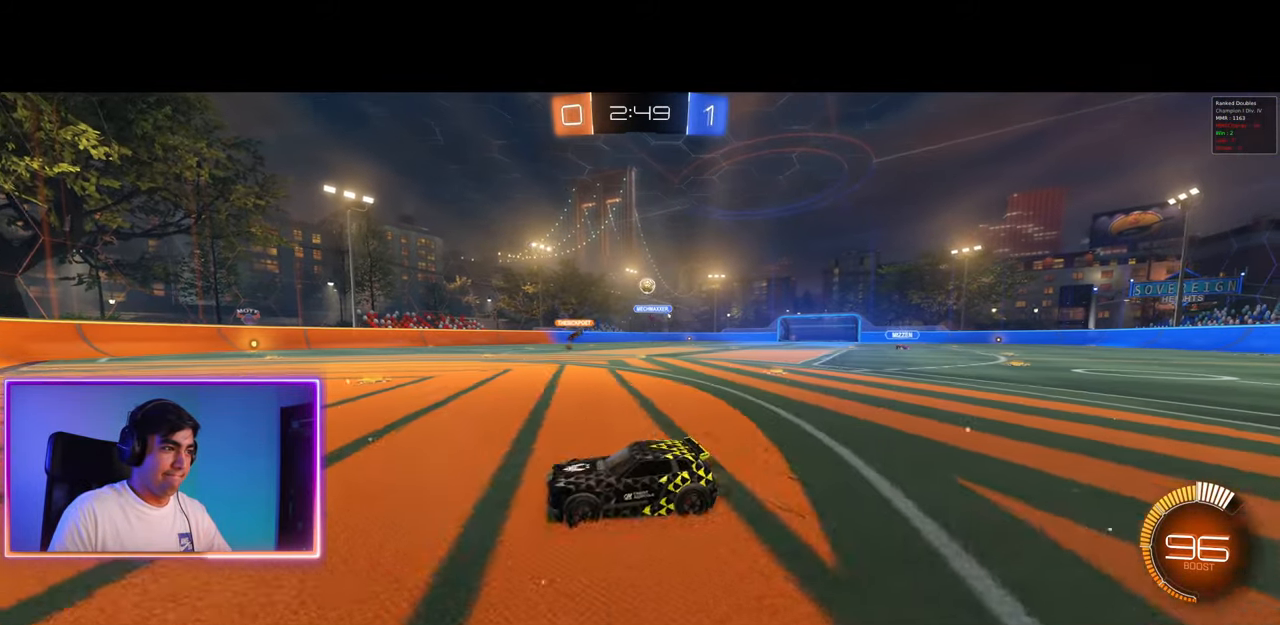
Gameplay with keyboard and mouse; each line is a JSON object with the keys and mouse buttons held at the frame after it. "events" lists presses ("down") and releases ("up") of "a", "ctrl", "d", "e", "q", "s", "shift", "space", "w", "mouse_left", "mouse_wheel", "mouse_right", "mouse_mb4" and "mouse_mb5" between this image and that frame as [ms after this image, input, new state], when the widget could be followed in between. "mouse_left", "mouse_wheel", "mouse_right", "mouse_mb4", "mouse_mb5" = the "left", "wheel", "right", "mb4", "mb5" buttons of the "mouse" list. No other keys are recorded. "wheel" means that the mouse wheel is clicked or scrolled. Mouse movement is not recorded.
{"keys": ["a", "shift", "w"], "mouse": [], "events": []}
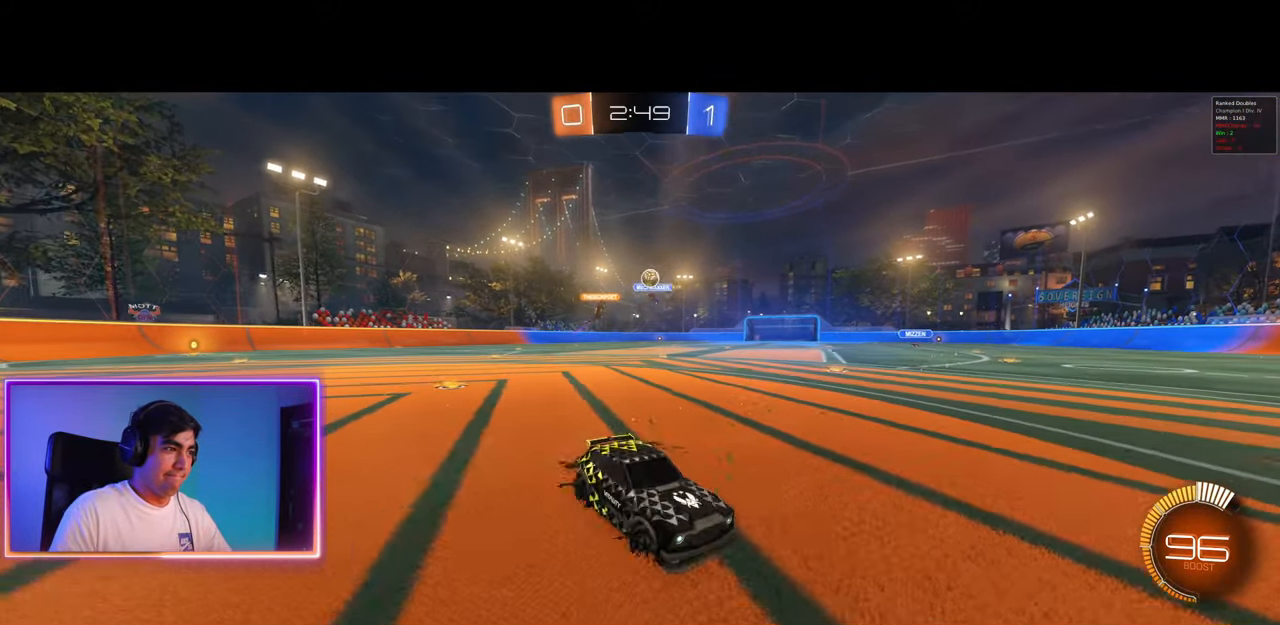
{"keys": ["d"], "mouse": [], "events": [[400, "w", "up"], [433, "a", "up"], [450, "shift", "up"], [500, "d", "down"]]}
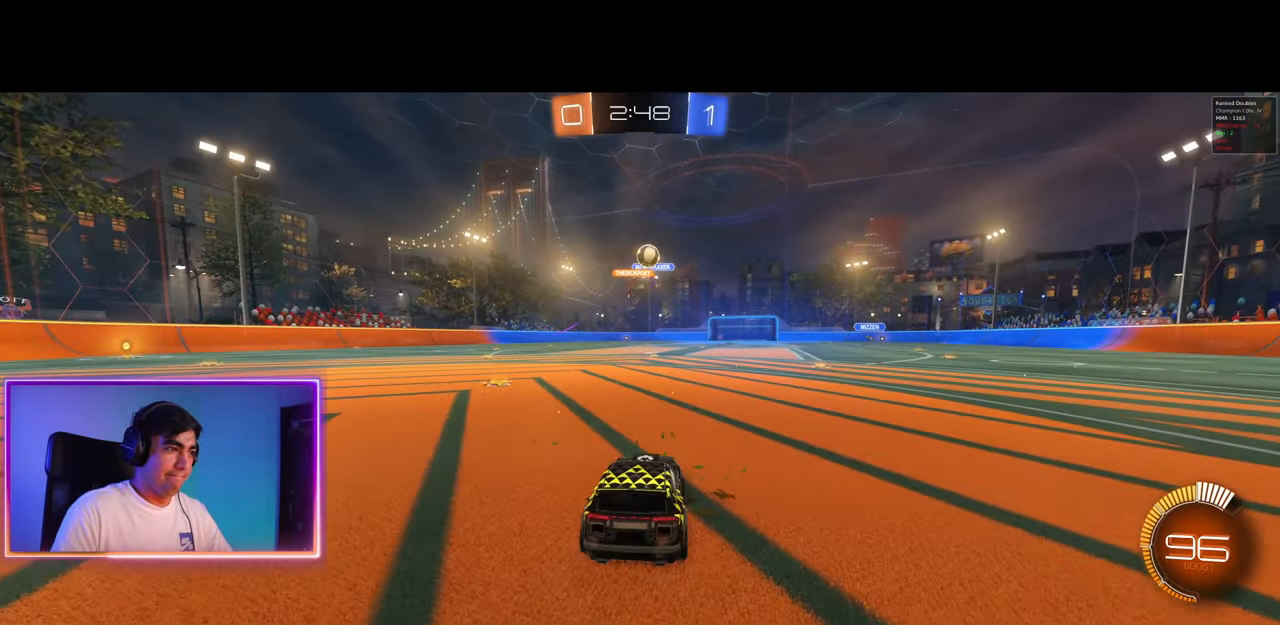
{"keys": ["d", "s"], "mouse": [], "events": [[50, "s", "down"], [133, "s", "up"], [183, "s", "down"], [250, "mouse_right", "down"], [417, "mouse_right", "up"]]}
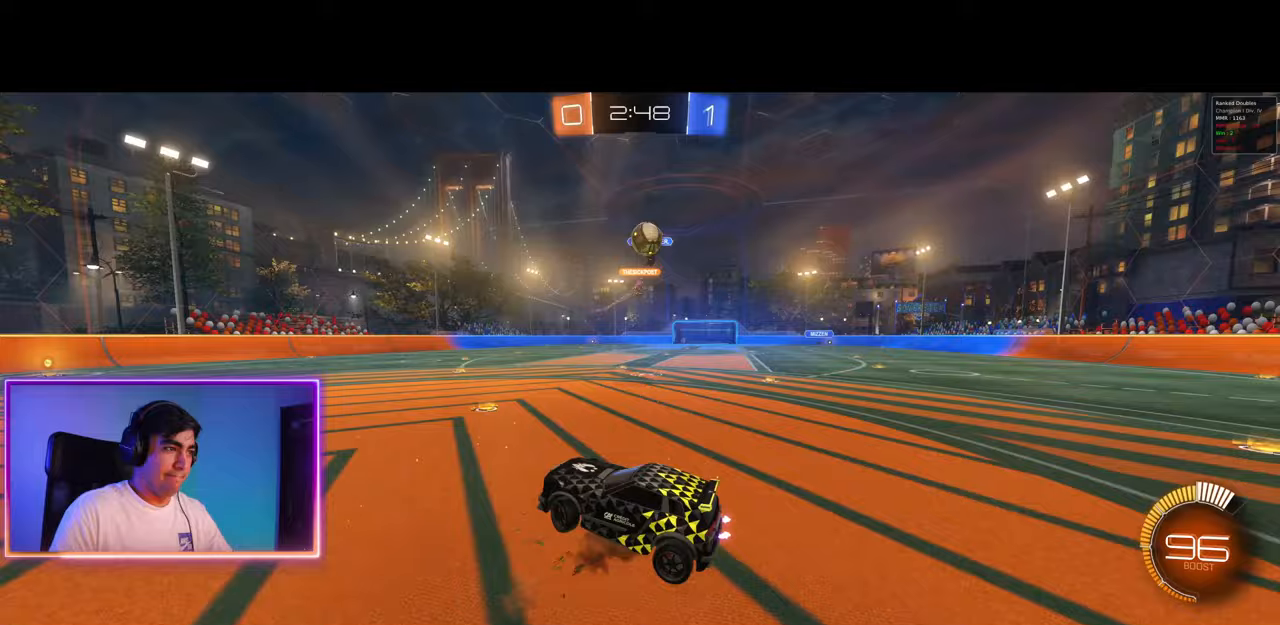
{"keys": ["q"], "mouse": ["left"], "events": [[233, "mouse_left", "down"], [300, "s", "up"], [333, "q", "down"], [417, "d", "up"]]}
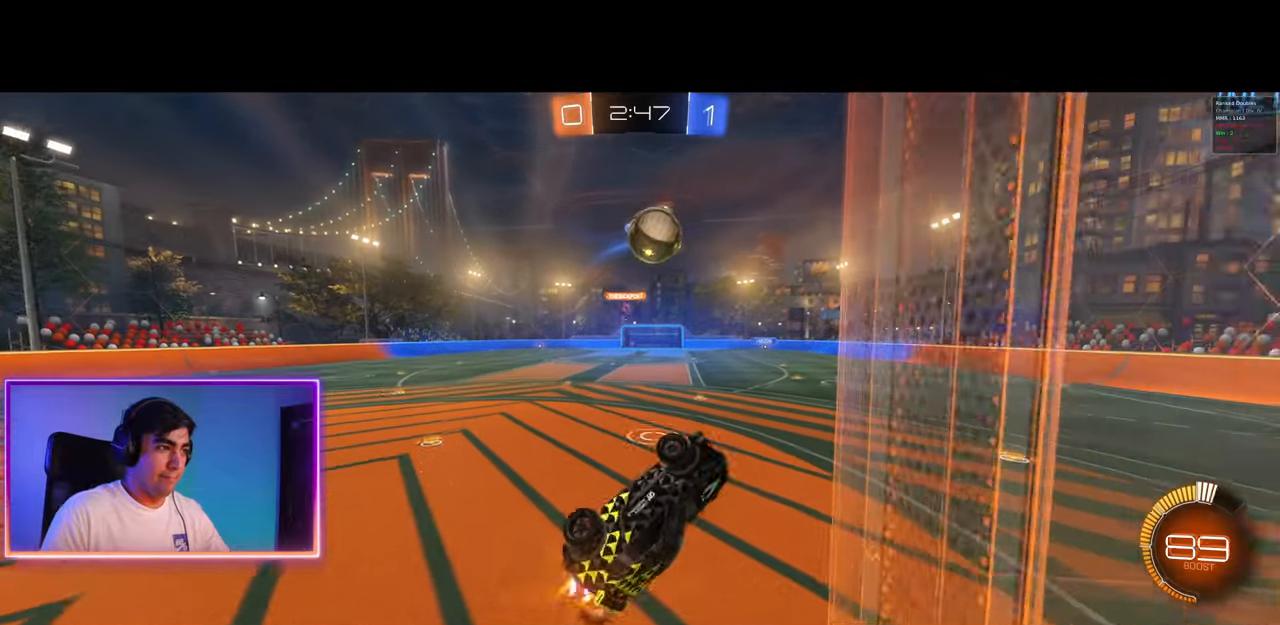
{"keys": ["w"], "mouse": [], "events": [[17, "a", "down"], [133, "w", "down"], [300, "a", "up"], [300, "mouse_left", "up"], [333, "q", "up"]]}
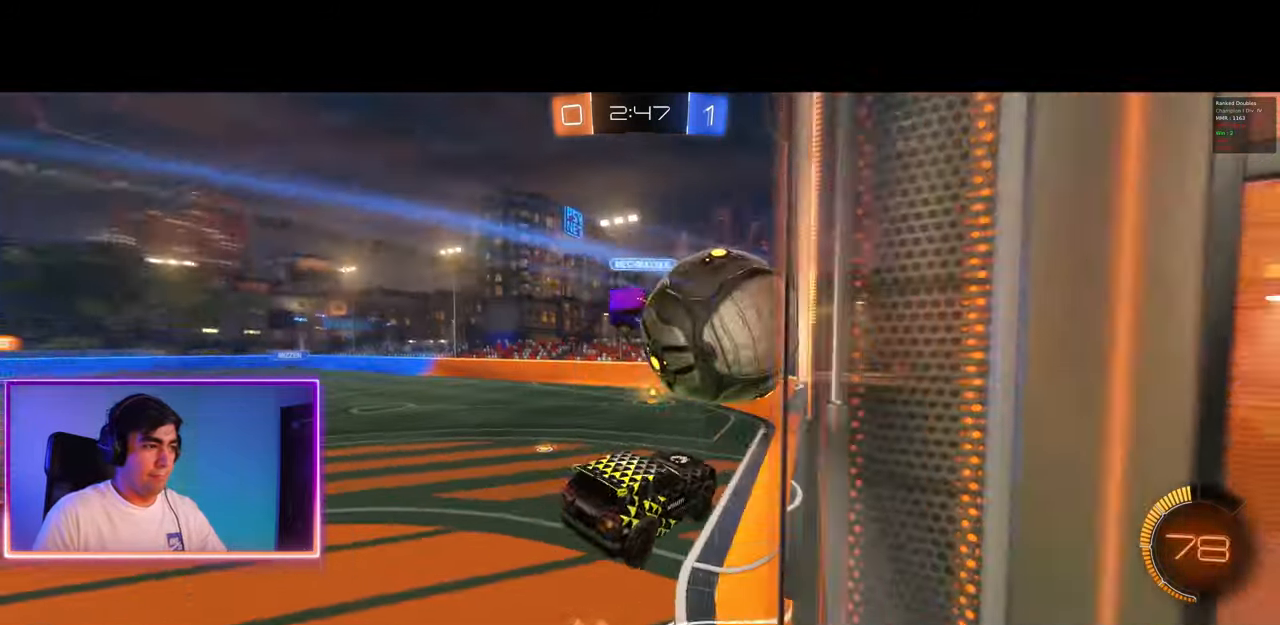
{"keys": ["a", "s"], "mouse": [], "events": [[33, "a", "down"], [150, "w", "up"], [183, "a", "up"], [383, "a", "down"], [400, "s", "down"]]}
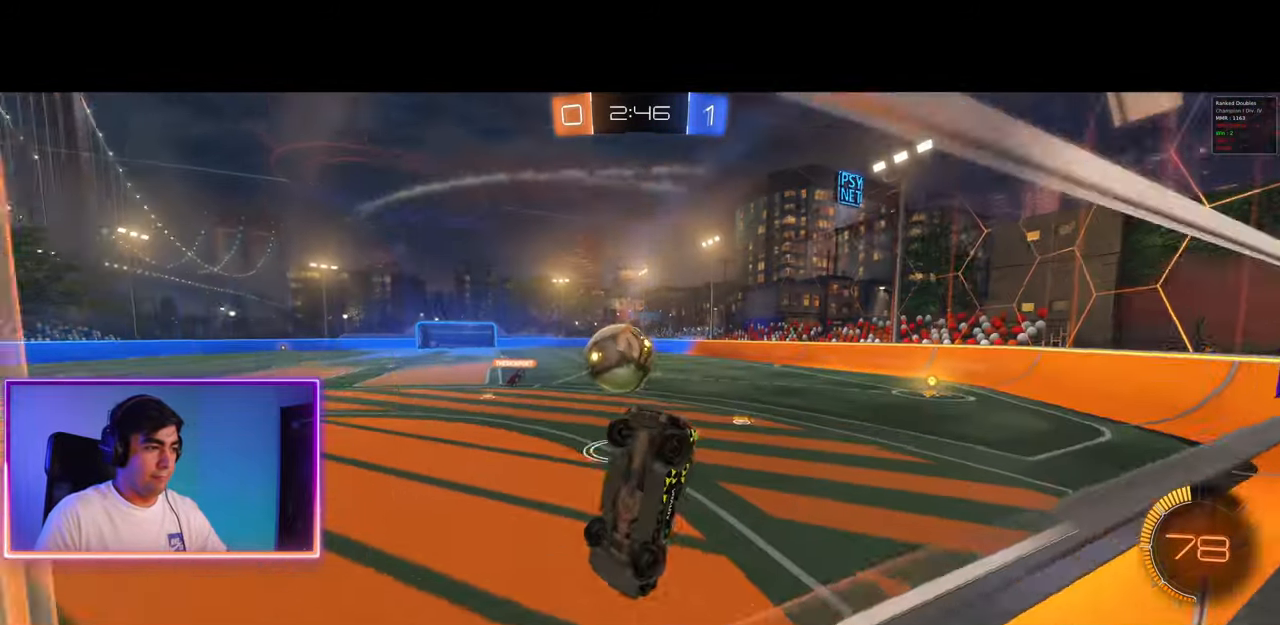
{"keys": ["a", "q", "w"], "mouse": [], "events": [[83, "a", "up"], [83, "d", "down"], [217, "q", "down"], [250, "a", "down"], [267, "s", "up"], [333, "d", "up"], [400, "w", "down"]]}
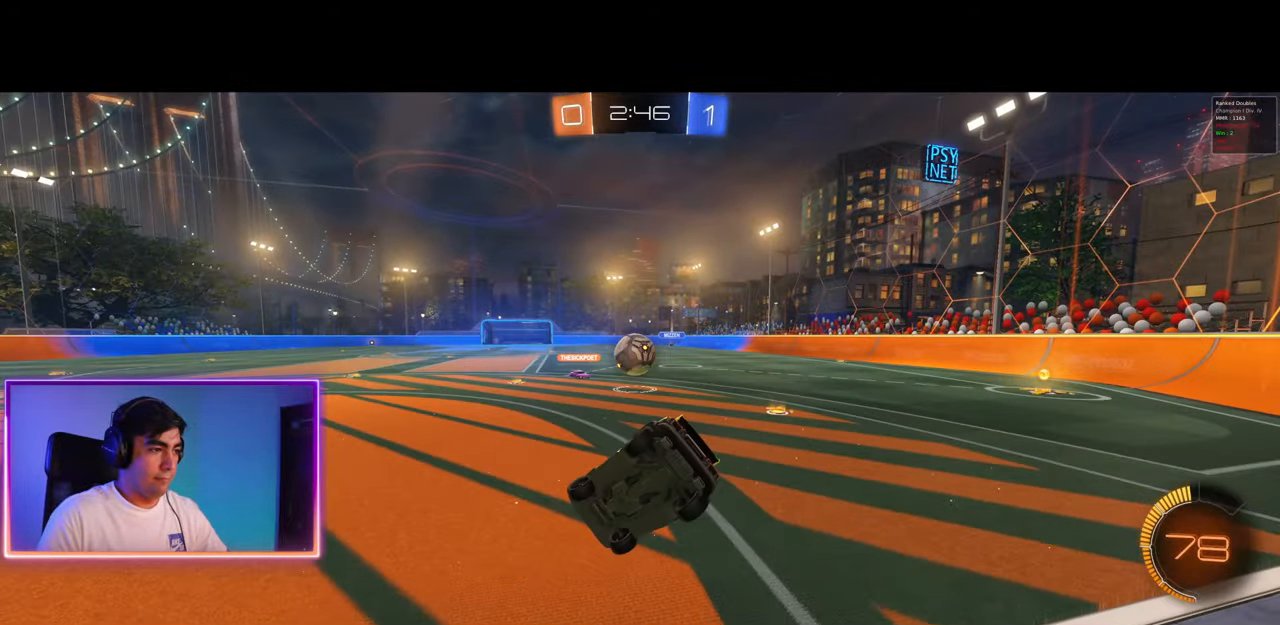
{"keys": ["w"], "mouse": ["left"], "events": [[133, "a", "up"], [133, "w", "up"], [150, "q", "up"], [317, "w", "down"], [417, "mouse_left", "down"]]}
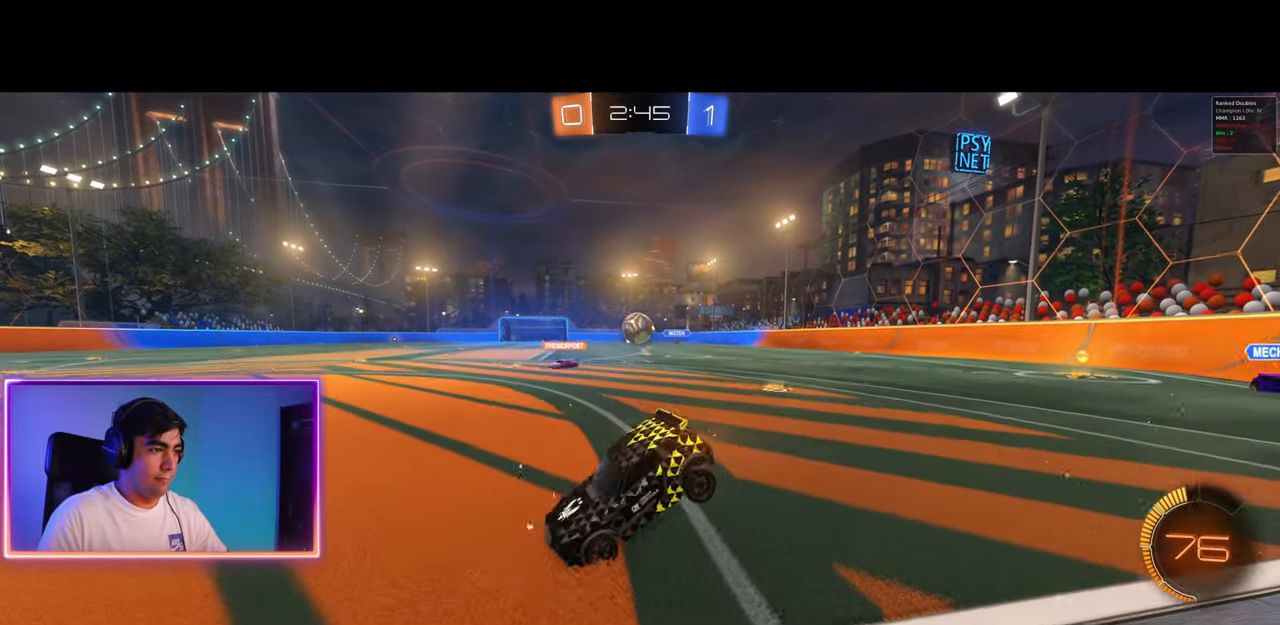
{"keys": ["a", "w"], "mouse": [], "events": [[17, "mouse_left", "up"], [100, "mouse_left", "down"], [233, "mouse_left", "up"], [350, "a", "down"]]}
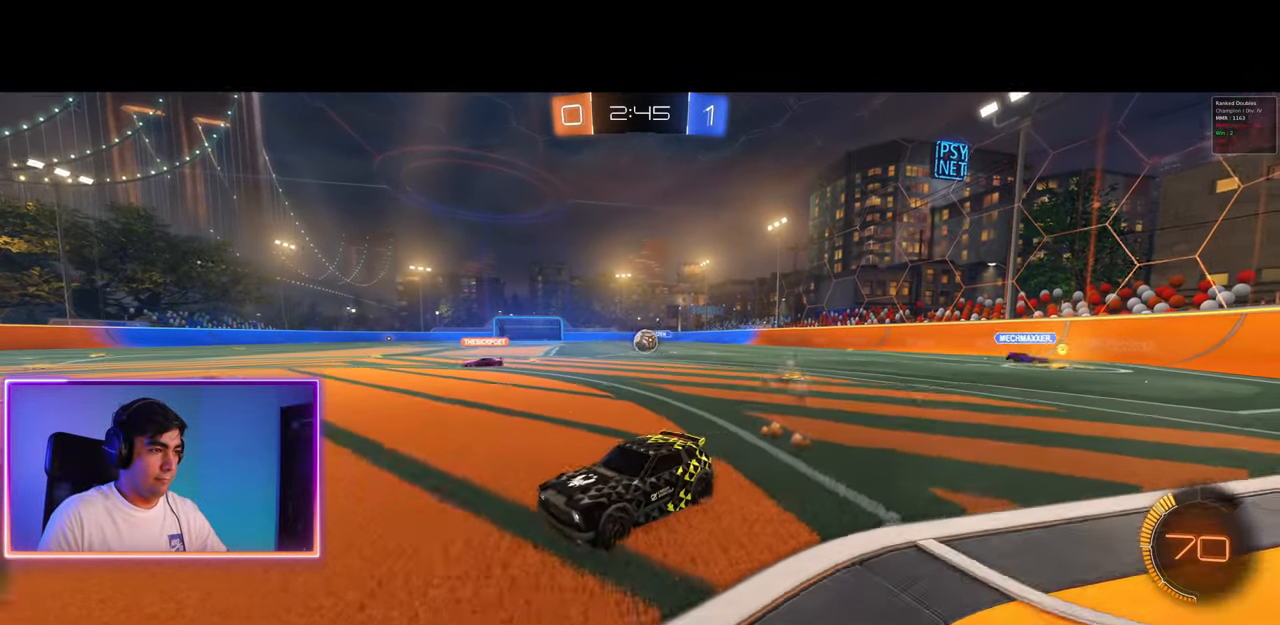
{"keys": ["d", "w"], "mouse": [], "events": [[50, "a", "up"], [83, "d", "down"], [167, "a", "down"], [167, "d", "up"], [300, "a", "up"], [317, "d", "down"], [383, "a", "down"], [417, "d", "up"], [450, "a", "up"], [467, "d", "down"]]}
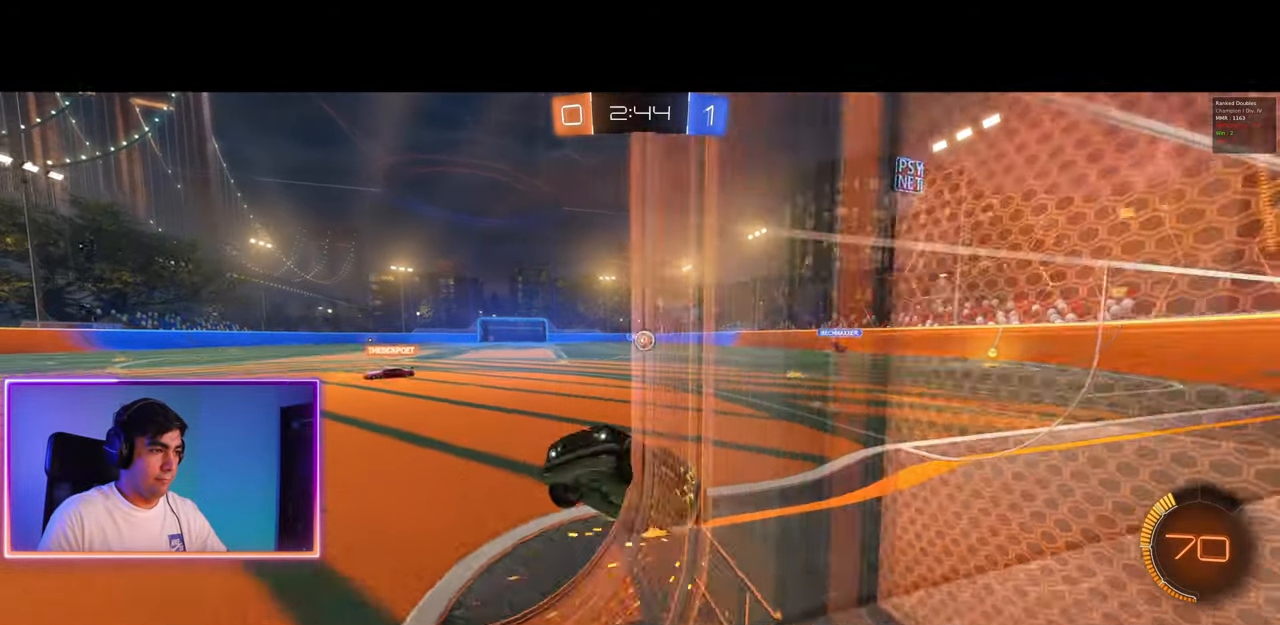
{"keys": ["d", "q"], "mouse": [], "events": [[117, "a", "down"], [133, "a", "up"], [167, "w", "up"], [250, "q", "down"], [467, "s", "down"], [500, "s", "up"]]}
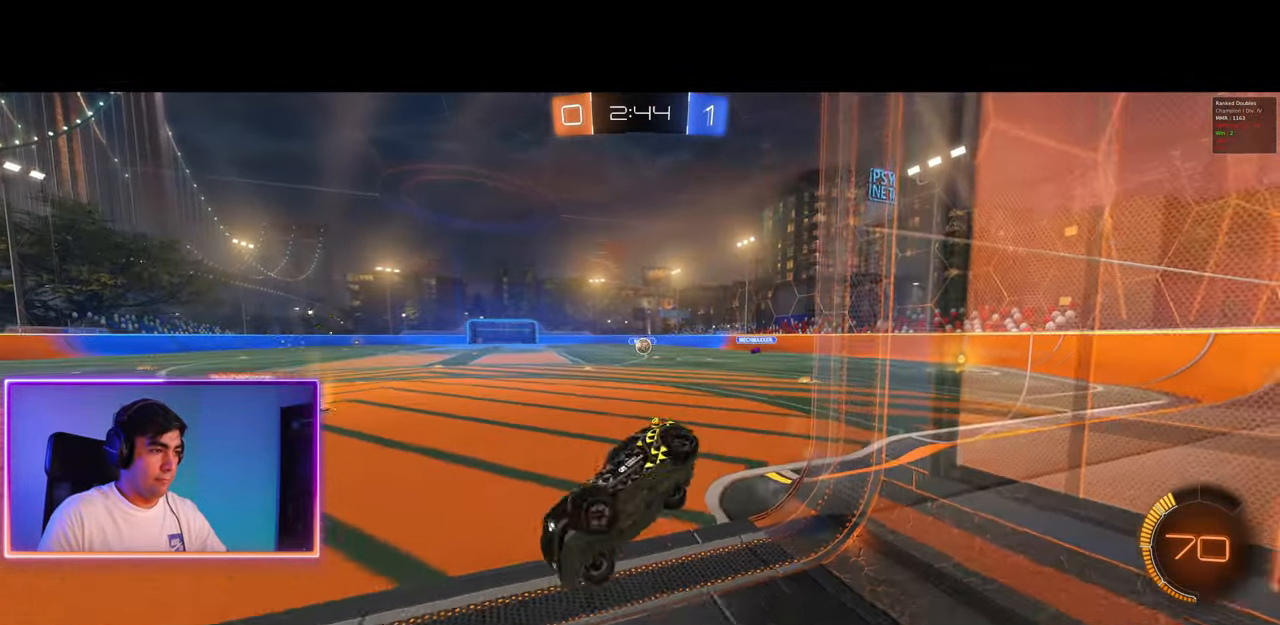
{"keys": ["d"], "mouse": [], "events": [[150, "a", "down"], [183, "a", "up"], [200, "q", "up"]]}
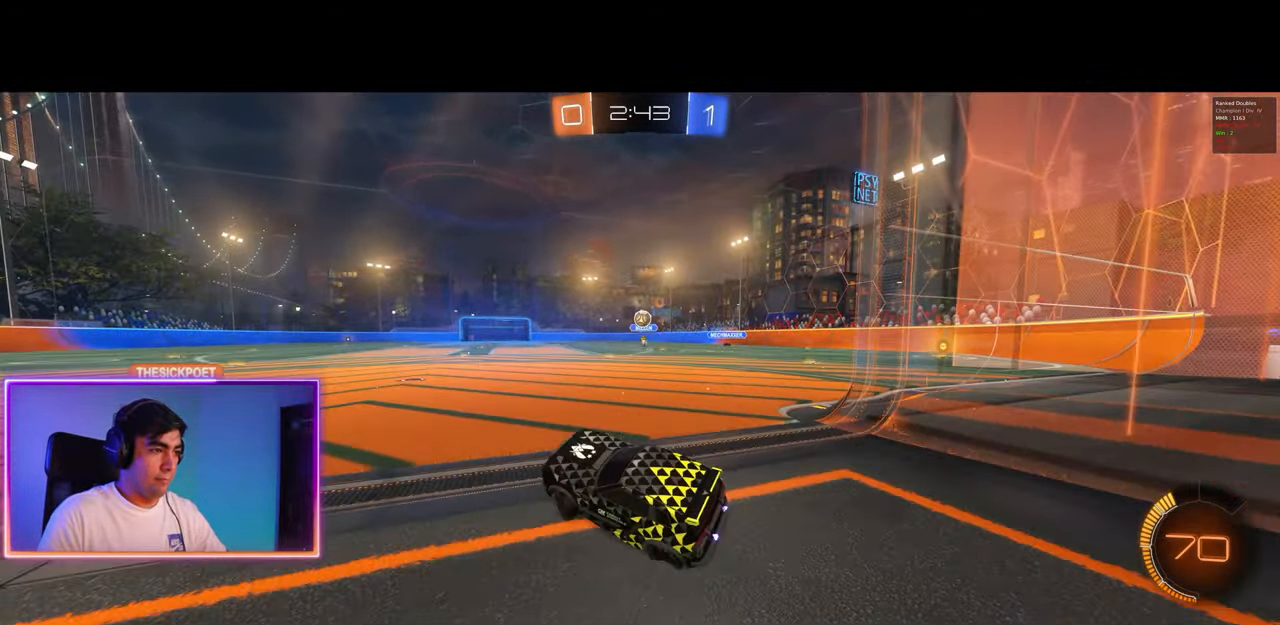
{"keys": ["a", "s"], "mouse": [], "events": [[200, "w", "down"], [300, "w", "up"], [333, "d", "up"], [383, "s", "down"], [417, "a", "down"]]}
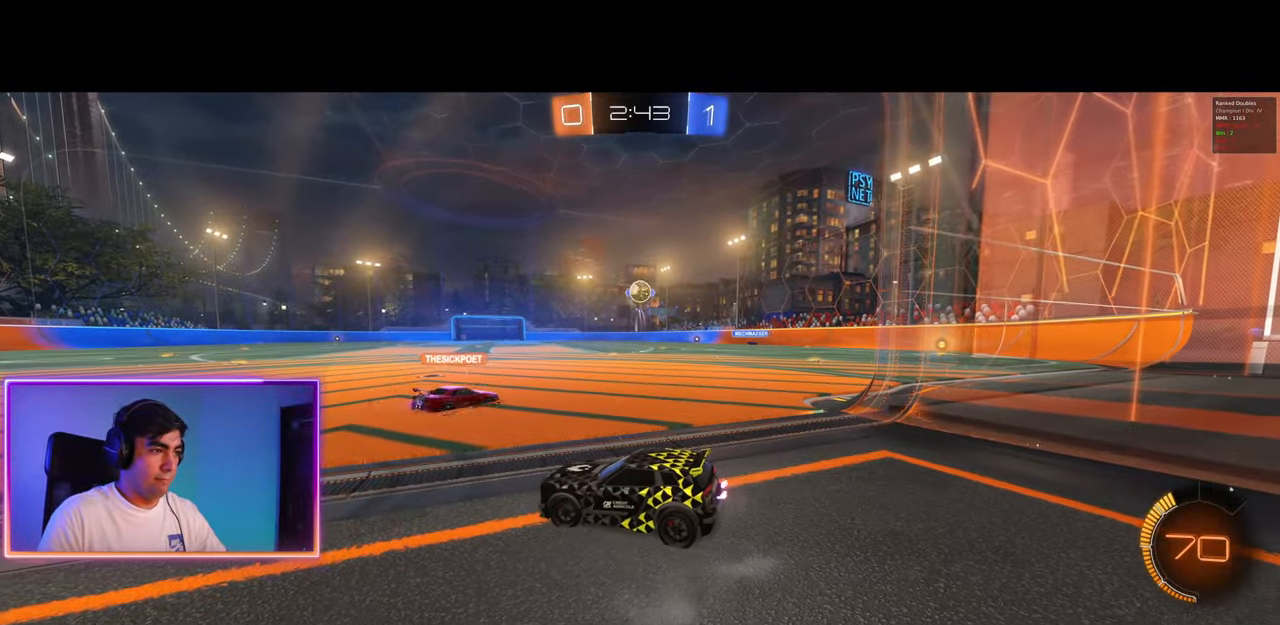
{"keys": ["d"], "mouse": ["left"], "events": [[83, "s", "up"], [100, "a", "up"], [183, "mouse_right", "down"], [250, "d", "down"], [283, "s", "down"], [400, "mouse_right", "up"], [467, "mouse_left", "down"], [467, "s", "up"]]}
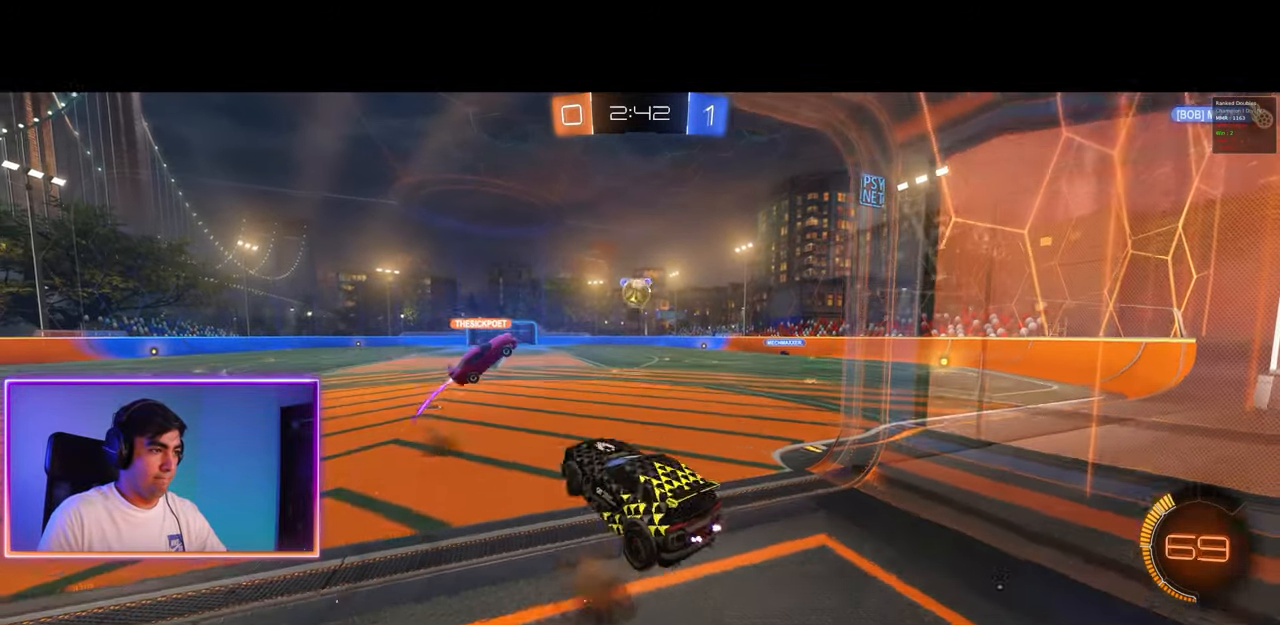
{"keys": ["w"], "mouse": ["left", "right"], "events": [[17, "d", "up"], [33, "w", "down"], [133, "a", "down"], [333, "mouse_right", "down"], [450, "a", "up"]]}
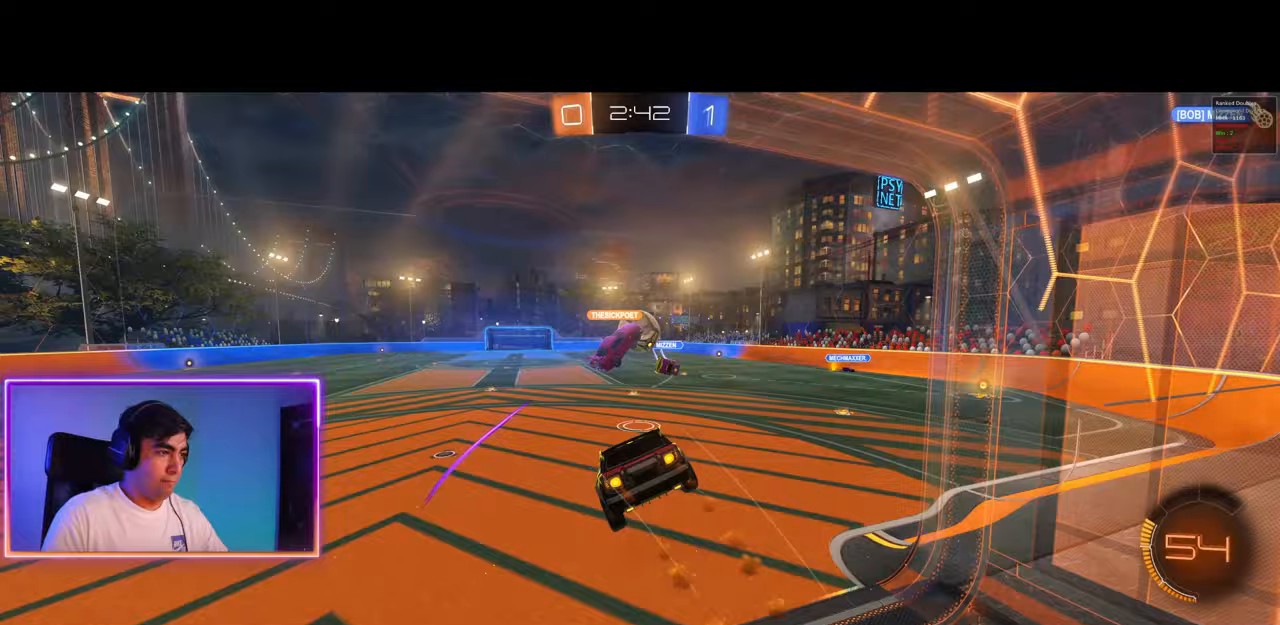
{"keys": ["a"], "mouse": [], "events": [[167, "mouse_right", "up"], [183, "mouse_left", "up"], [317, "a", "down"], [333, "w", "up"]]}
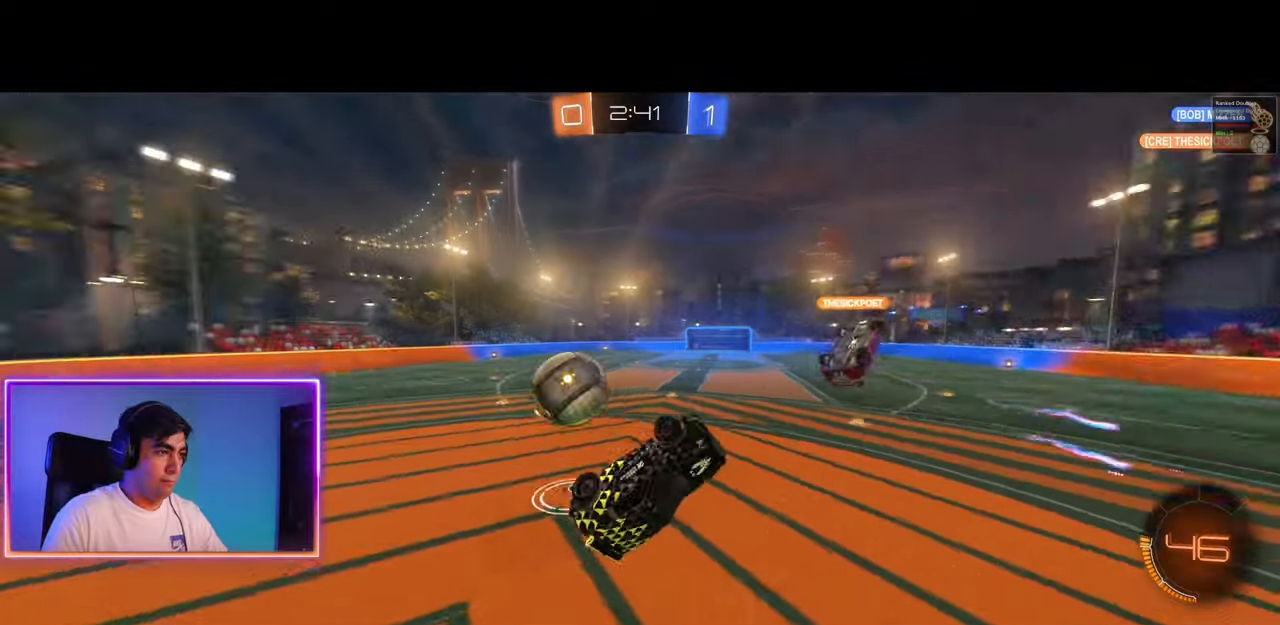
{"keys": ["d"], "mouse": [], "events": [[267, "a", "up"], [417, "d", "down"]]}
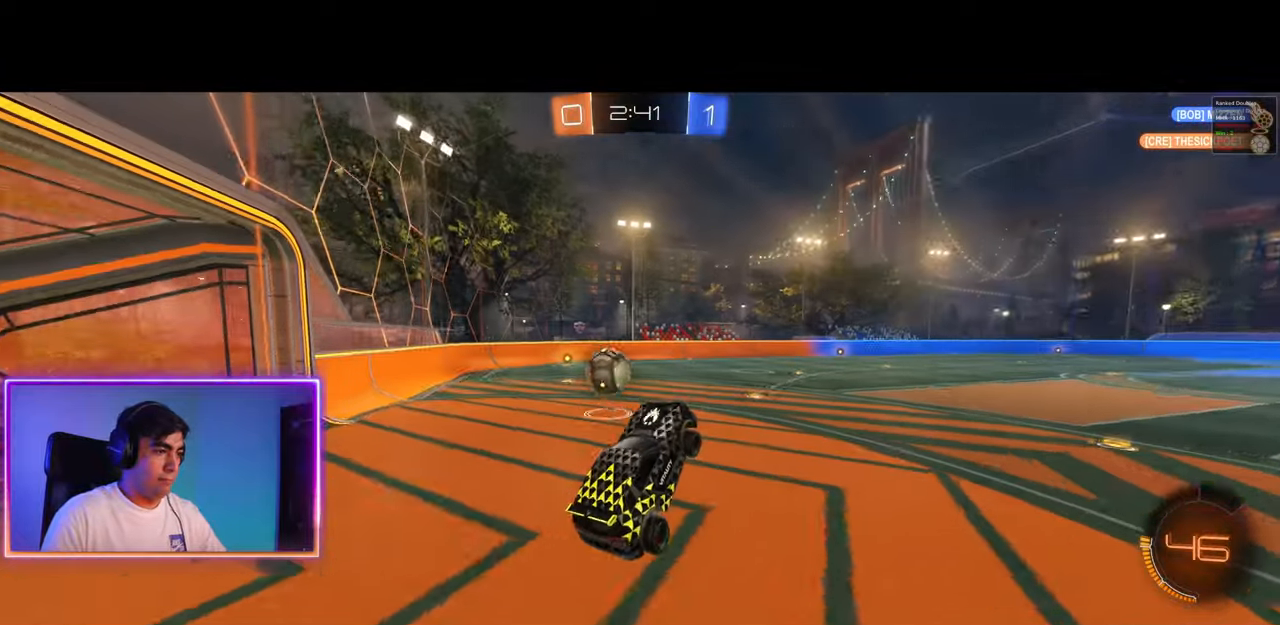
{"keys": ["a", "w"], "mouse": ["left"], "events": [[133, "d", "up"], [250, "mouse_left", "down"], [267, "w", "down"], [350, "a", "down"]]}
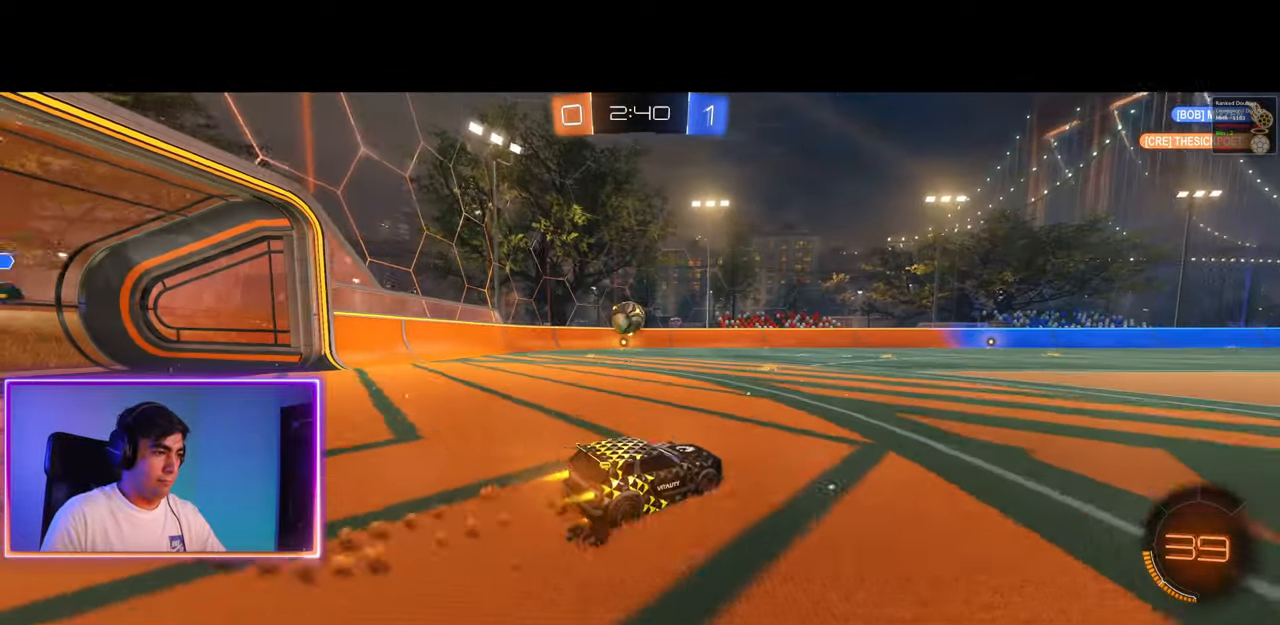
{"keys": ["a", "q", "w"], "mouse": ["left", "right"], "events": [[317, "a", "up"], [317, "d", "down"], [367, "mouse_right", "down"], [383, "q", "down"], [400, "d", "up"], [433, "mouse_left", "up"], [467, "mouse_right", "up"], [483, "a", "down"], [500, "mouse_left", "down"], [500, "mouse_right", "down"]]}
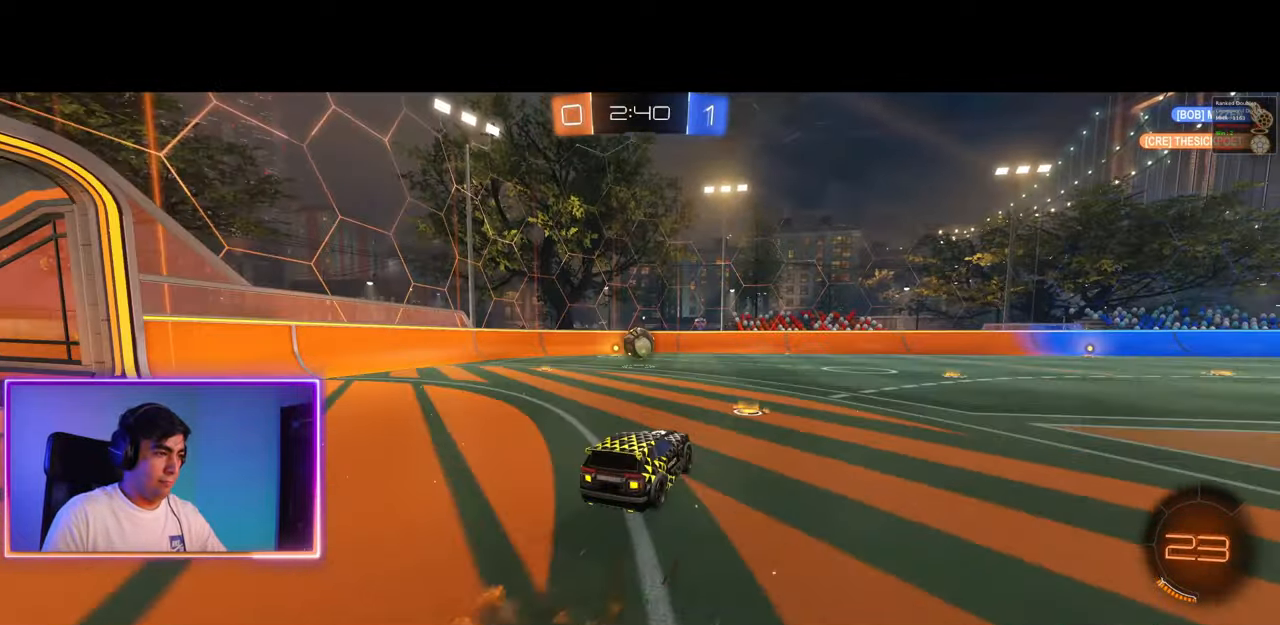
{"keys": ["a"], "mouse": [], "events": [[200, "w", "up"], [317, "a", "up"], [317, "mouse_right", "up"], [333, "mouse_left", "up"], [333, "q", "up"], [483, "a", "down"]]}
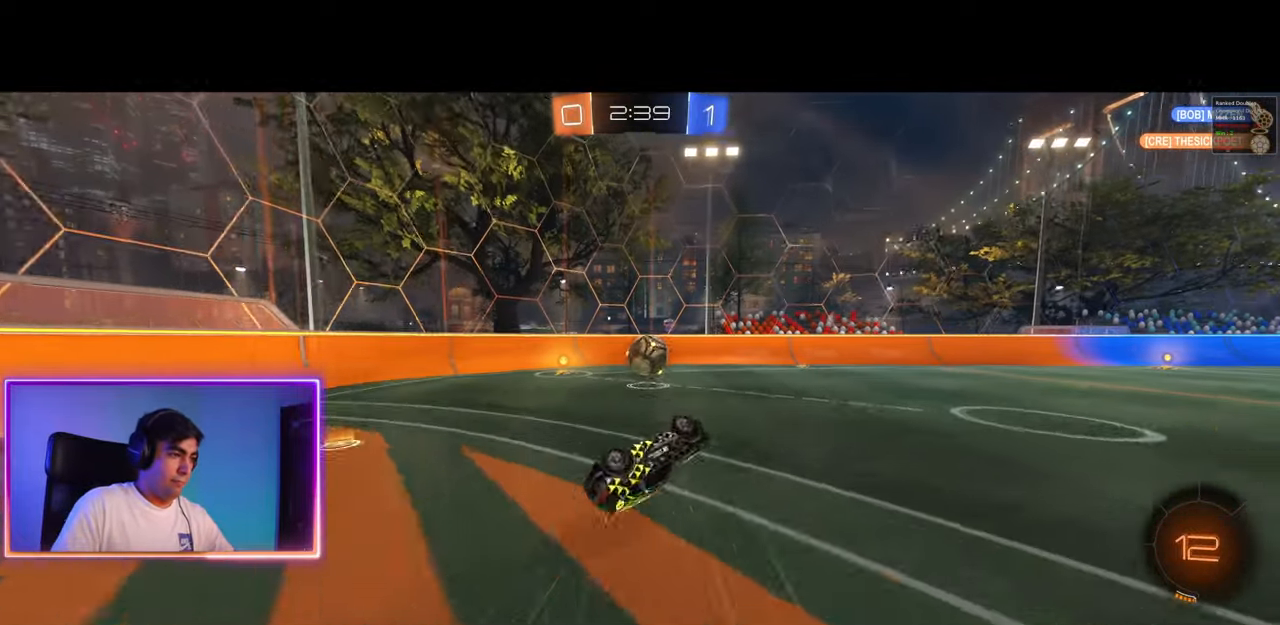
{"keys": [], "mouse": [], "events": [[117, "a", "up"]]}
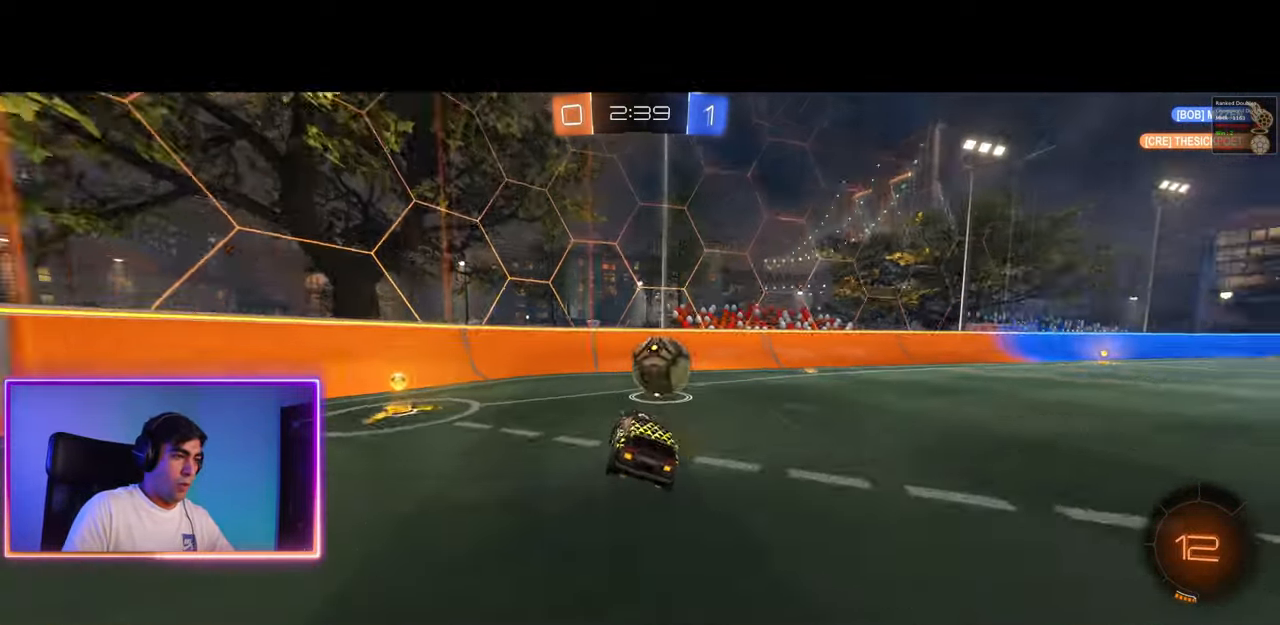
{"keys": ["d", "w"], "mouse": [], "events": [[100, "w", "down"], [167, "d", "down"]]}
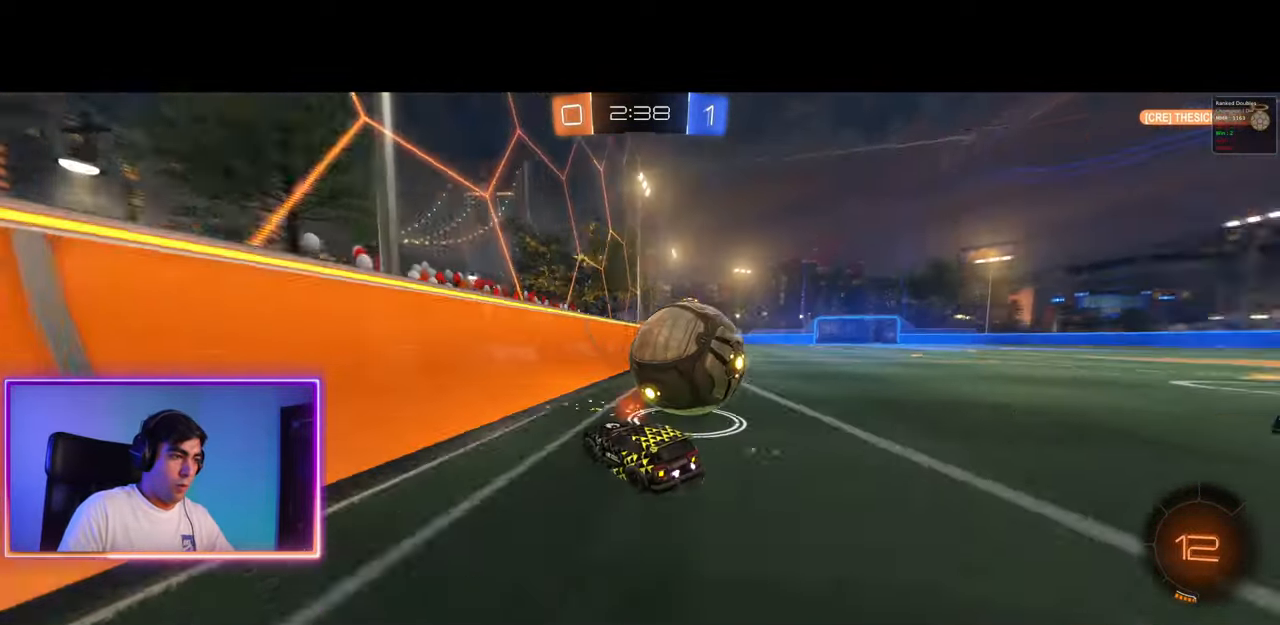
{"keys": ["d", "w"], "mouse": ["left"], "events": [[50, "shift", "down"], [100, "shift", "up"], [233, "mouse_left", "down"], [267, "a", "down"], [267, "d", "up"], [350, "a", "up"], [367, "d", "down"]]}
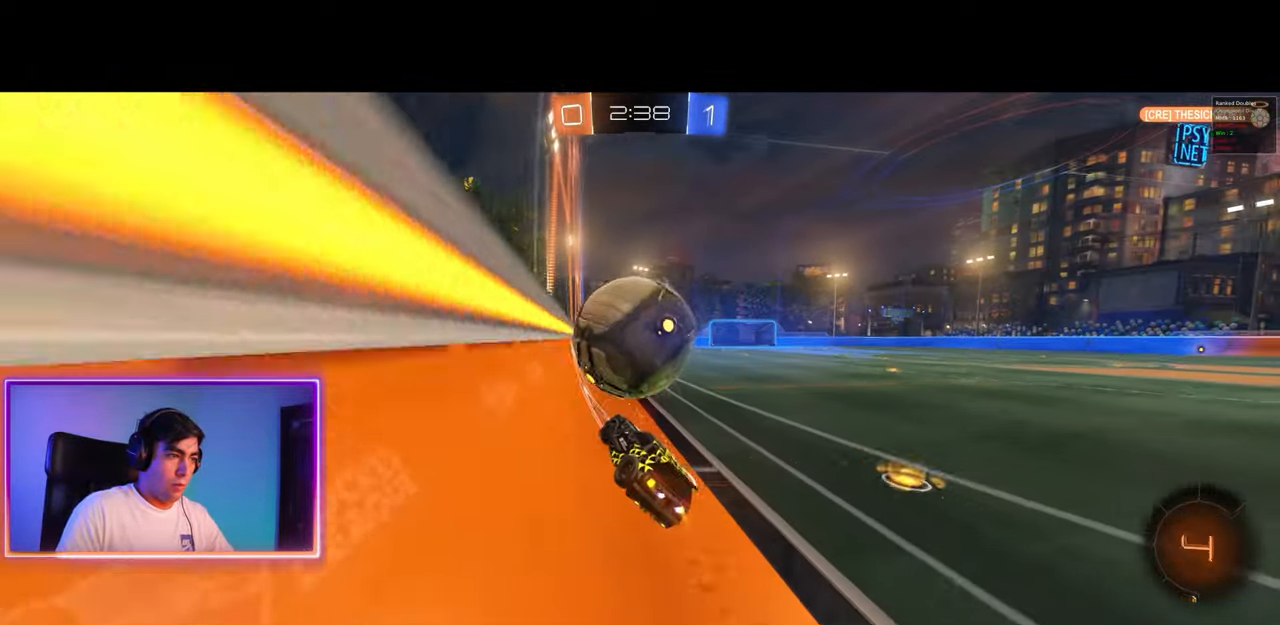
{"keys": ["w"], "mouse": ["left"], "events": [[33, "d", "up"], [67, "mouse_left", "up"], [83, "a", "down"], [150, "a", "up"], [150, "d", "down"], [217, "mouse_left", "down"], [333, "d", "up"], [350, "space", "down"], [433, "space", "up"]]}
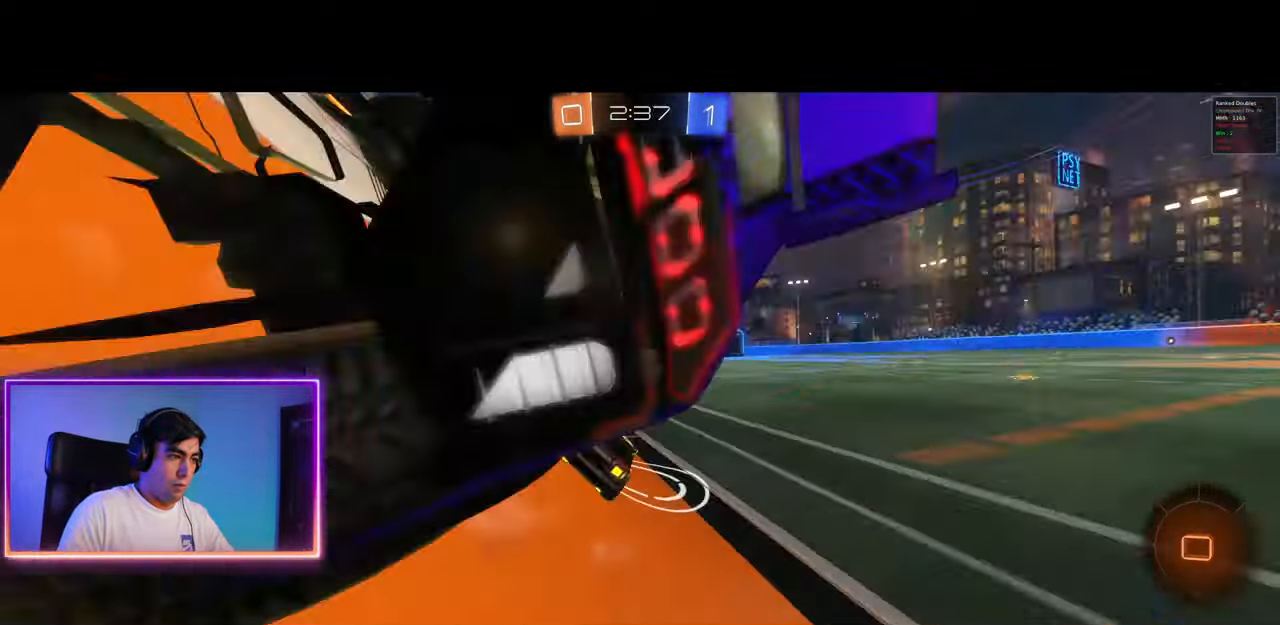
{"keys": ["d", "w"], "mouse": ["left"], "events": [[183, "a", "down"], [250, "a", "up"], [333, "d", "down"], [383, "space", "down"], [500, "space", "up"]]}
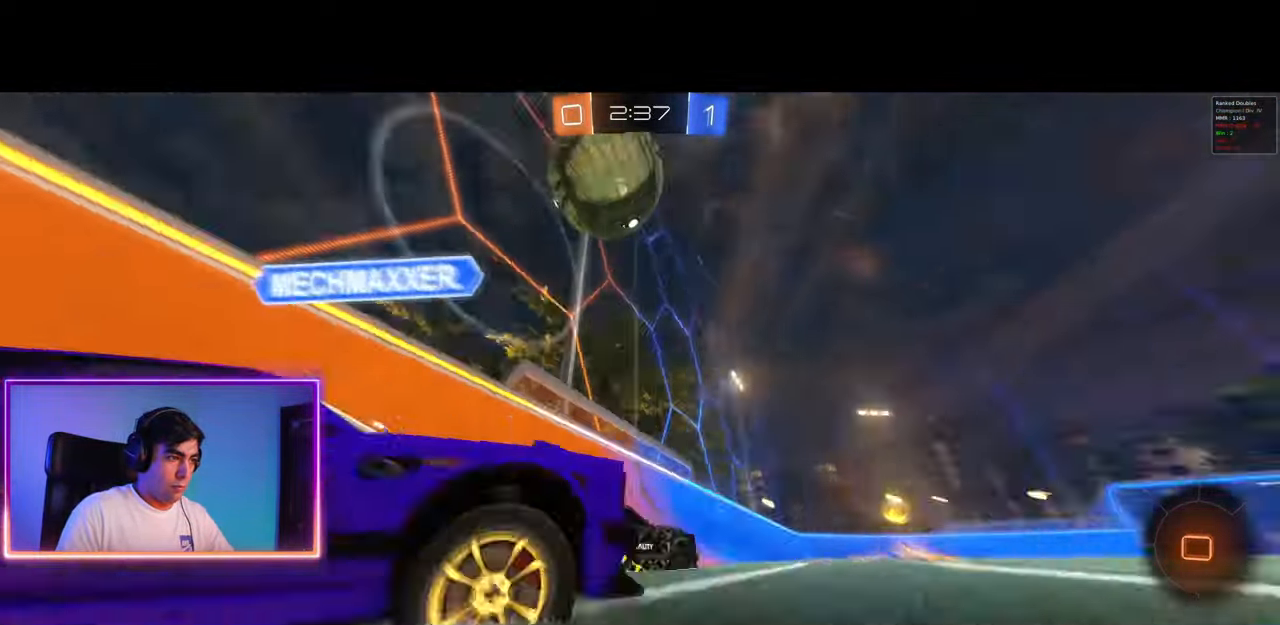
{"keys": ["w"], "mouse": [], "events": [[67, "mouse_right", "down"], [83, "a", "down"], [83, "d", "up"], [117, "a", "up"], [183, "mouse_left", "up"], [200, "mouse_right", "up"], [217, "mouse_left", "down"], [217, "mouse_right", "down"], [367, "mouse_left", "up"], [367, "mouse_right", "up"]]}
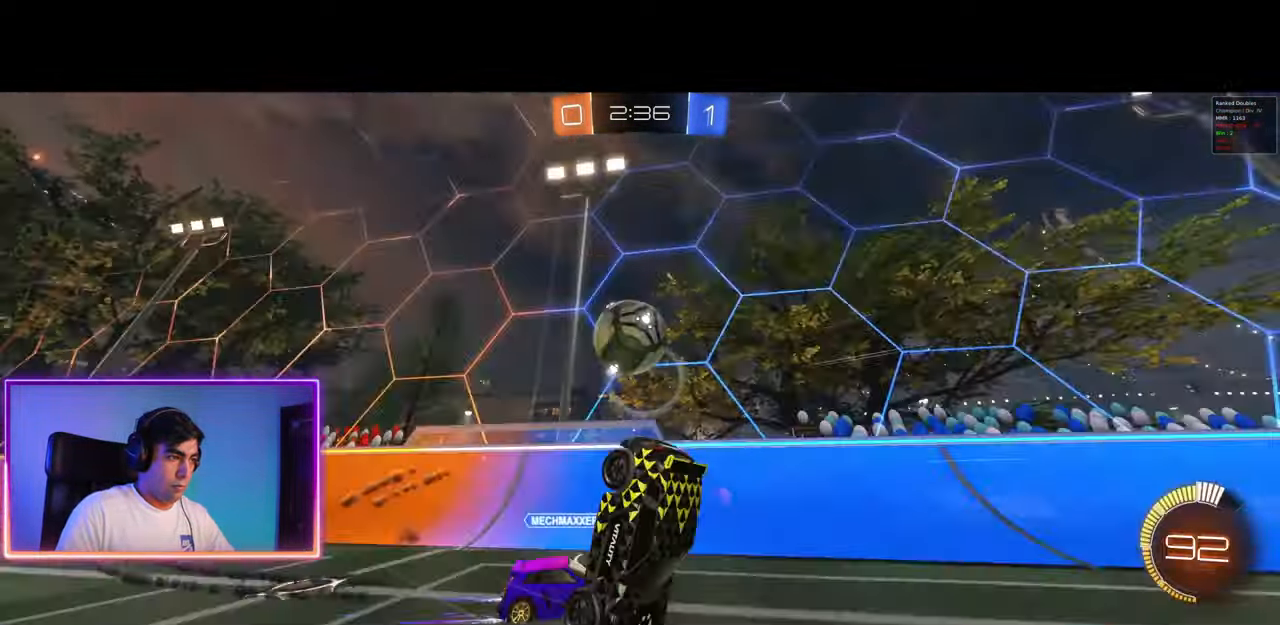
{"keys": [], "mouse": [], "events": [[433, "w", "up"]]}
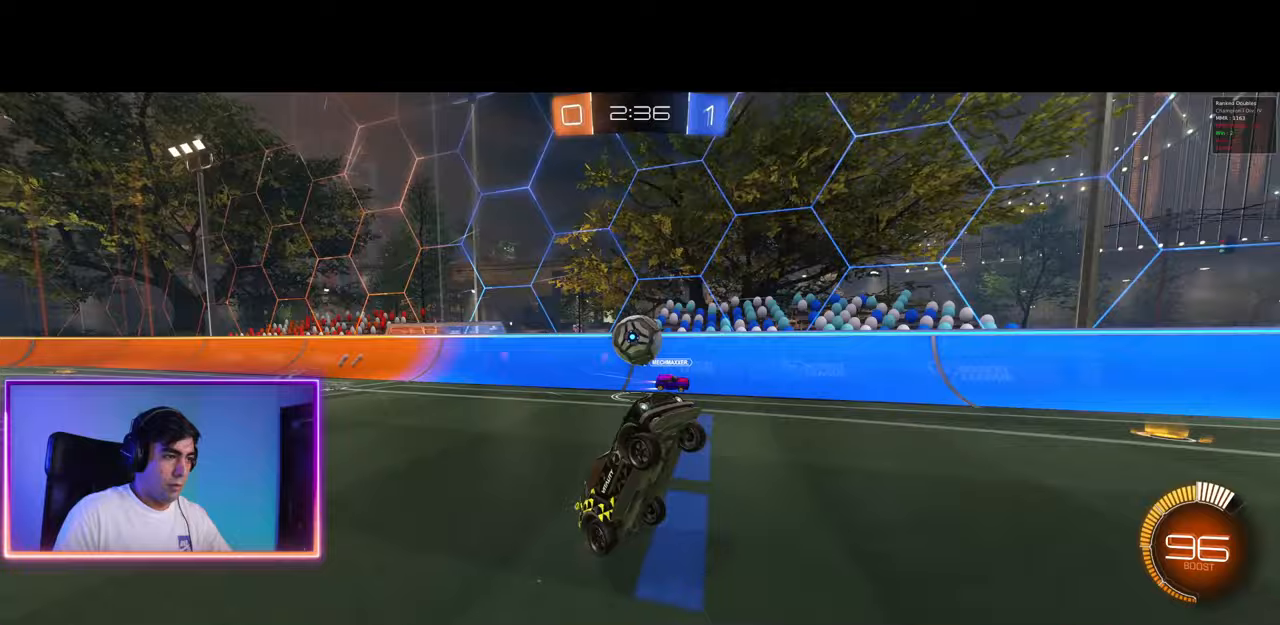
{"keys": ["a", "s"], "mouse": [], "events": [[117, "s", "down"], [200, "d", "down"], [250, "a", "down"], [350, "d", "up"]]}